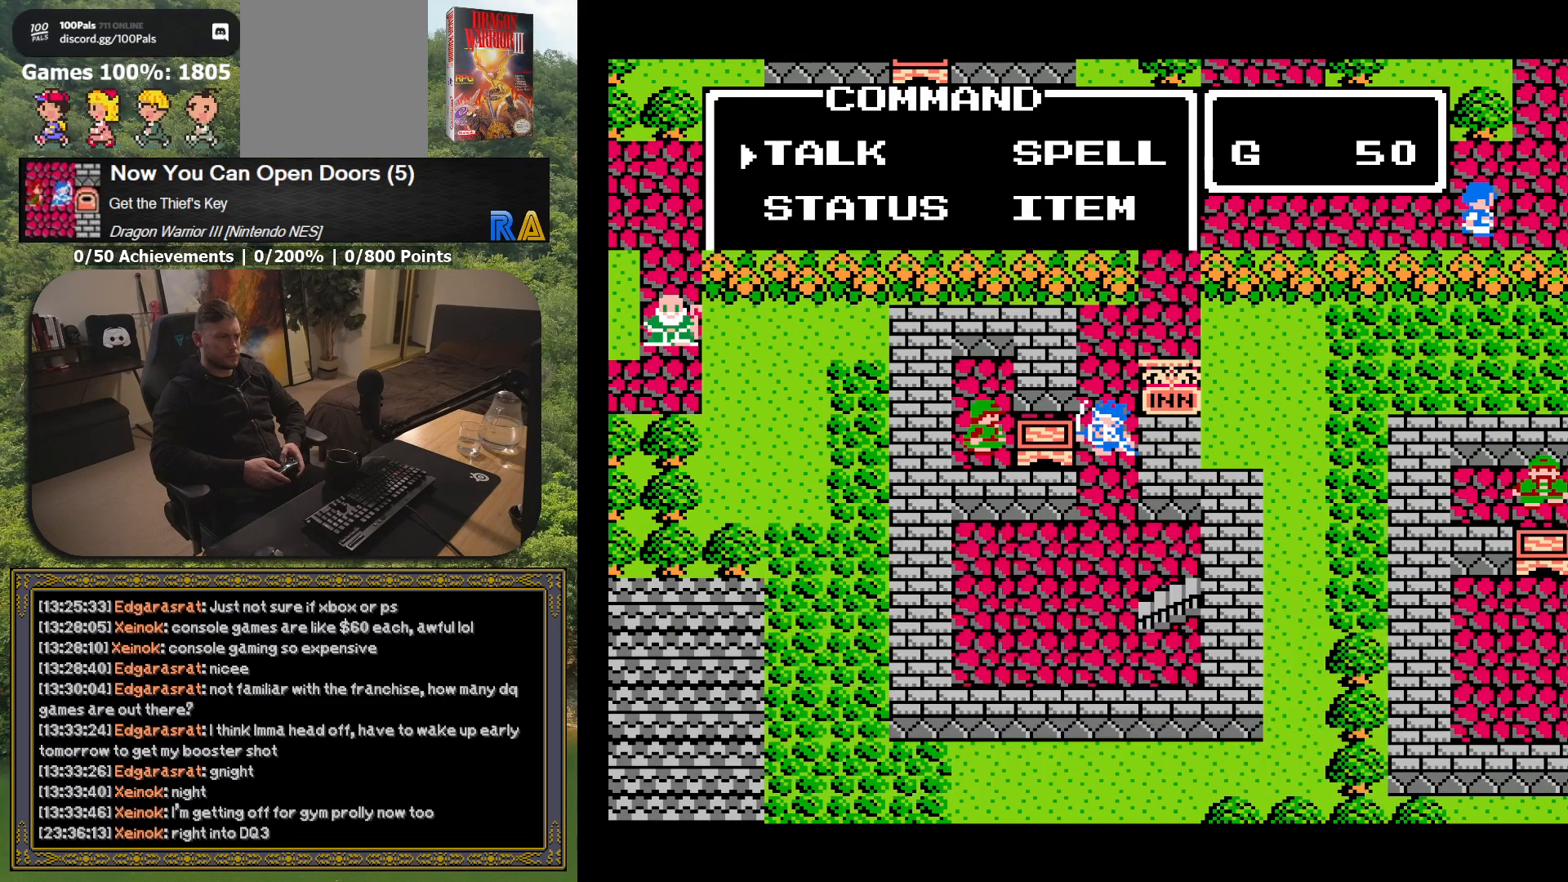
Gameplay with a controller (Xbox layout); each line is a JSON object with the inputs held at the frame after it. "button_events" lists button changes between this image and that frame as [ms after this image, input, new state], when the widget could be followed in between (sticks are given only as held states). Not read: L3 R3 left_stick right_stick.
{"buttons": ["DPAD_DOWN"], "button_events": []}
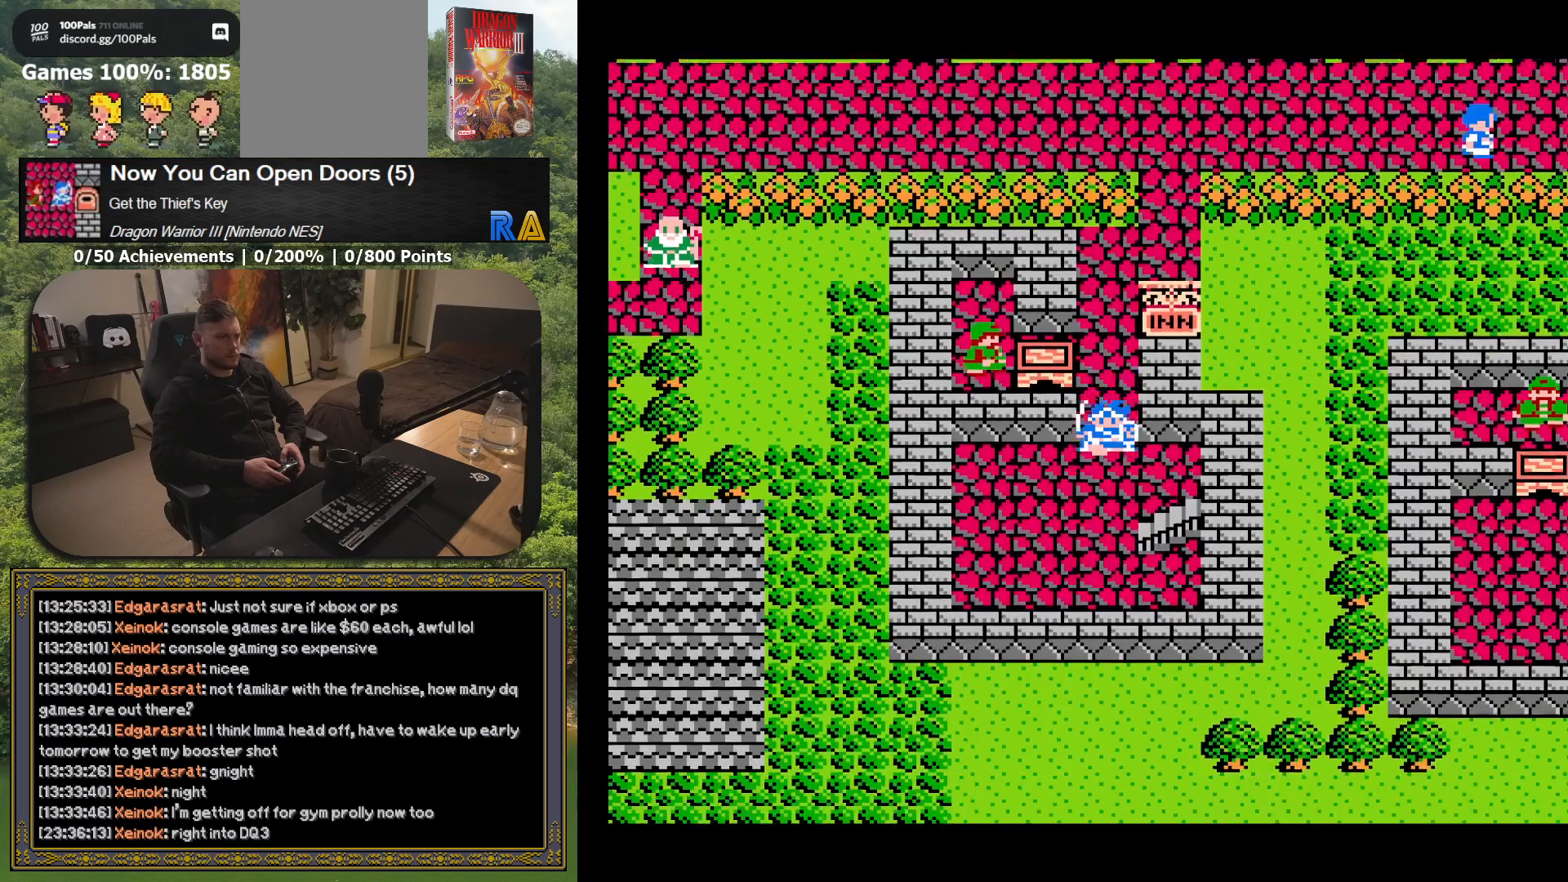
{"buttons": ["DPAD_RIGHT"], "button_events": [[367, "DPAD_DOWN", "up"], [383, "DPAD_RIGHT", "down"]]}
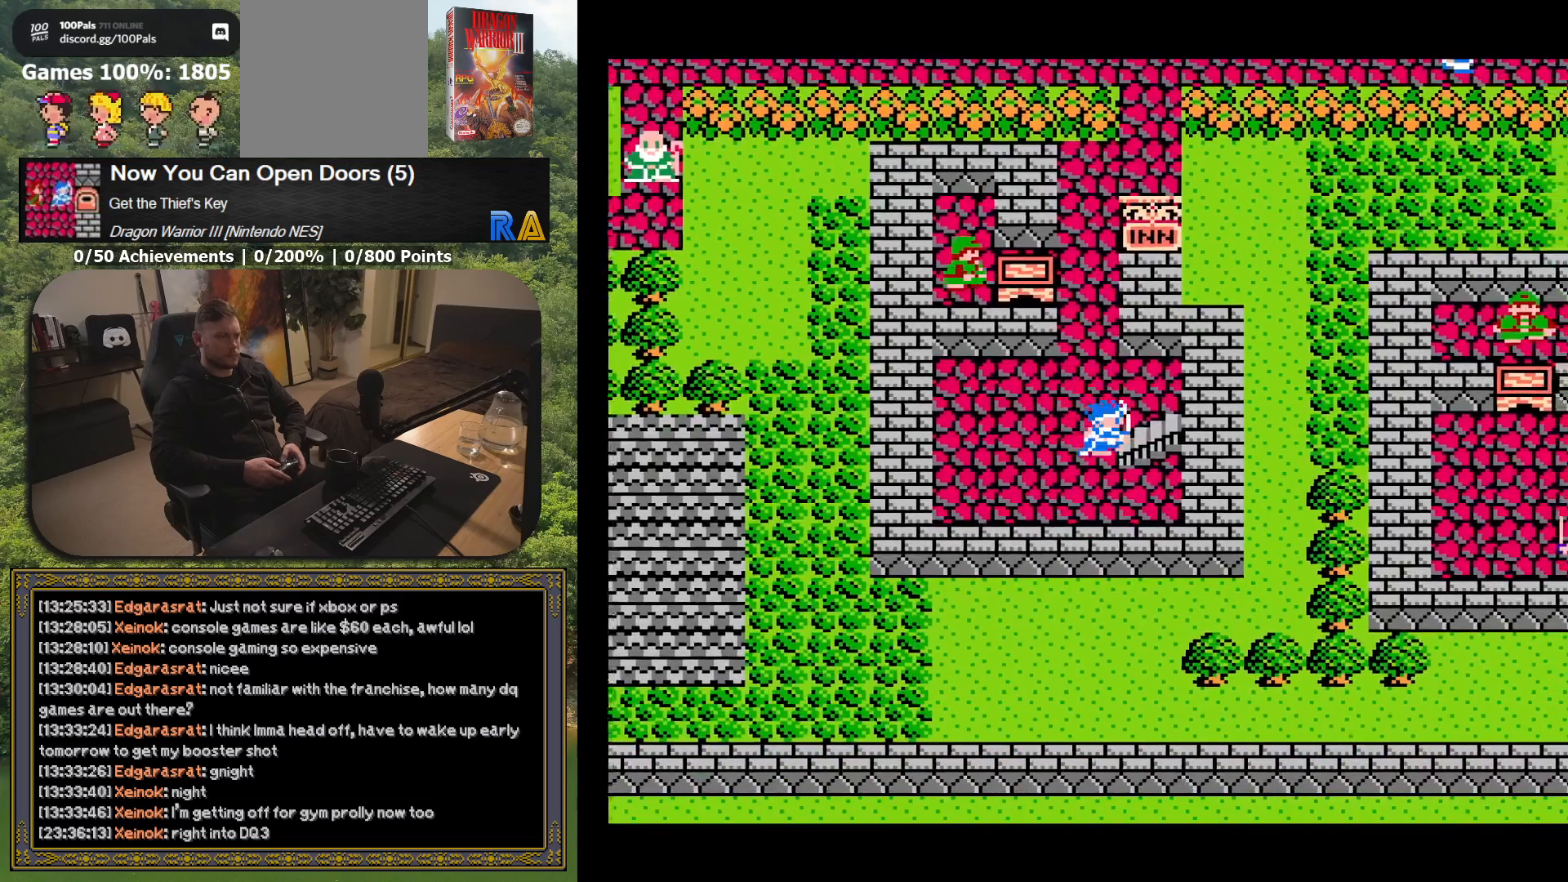
{"buttons": [], "button_events": [[200, "DPAD_RIGHT", "up"]]}
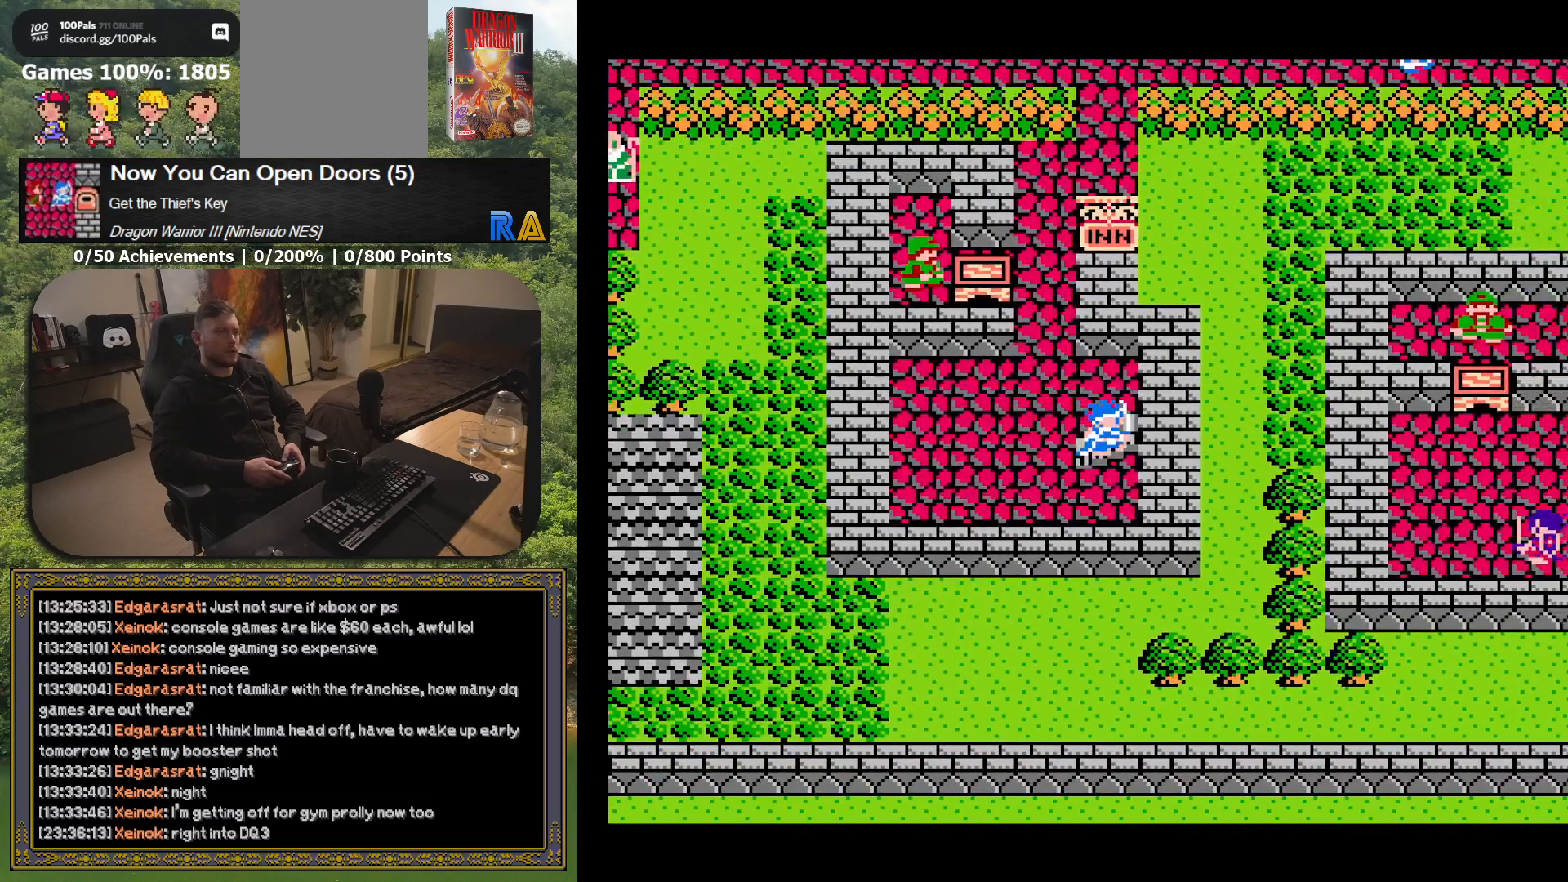
{"buttons": [], "button_events": []}
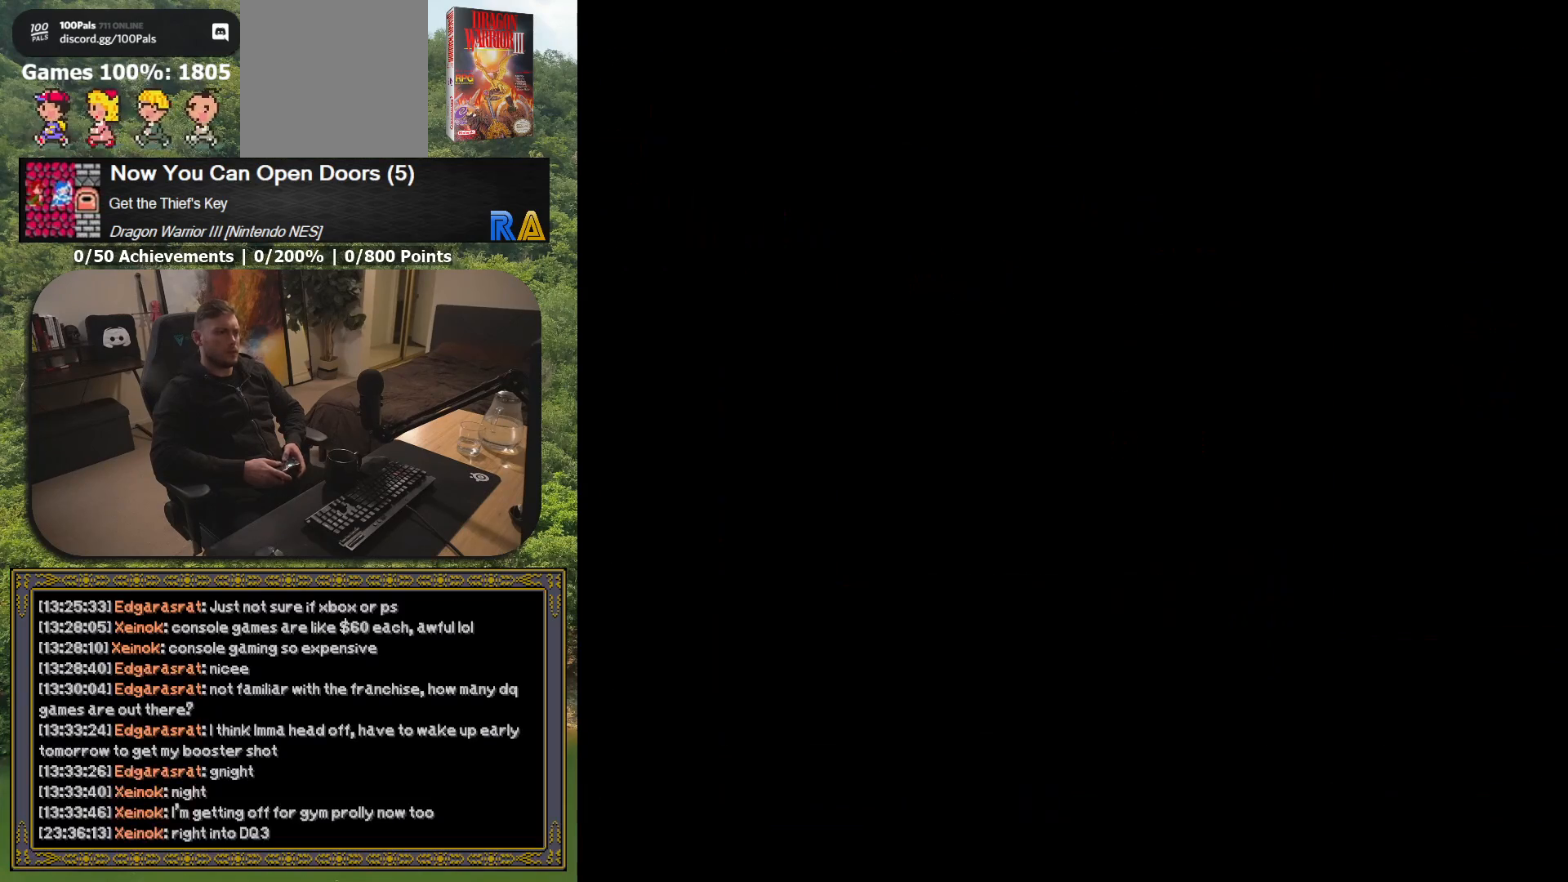
{"buttons": [], "button_events": []}
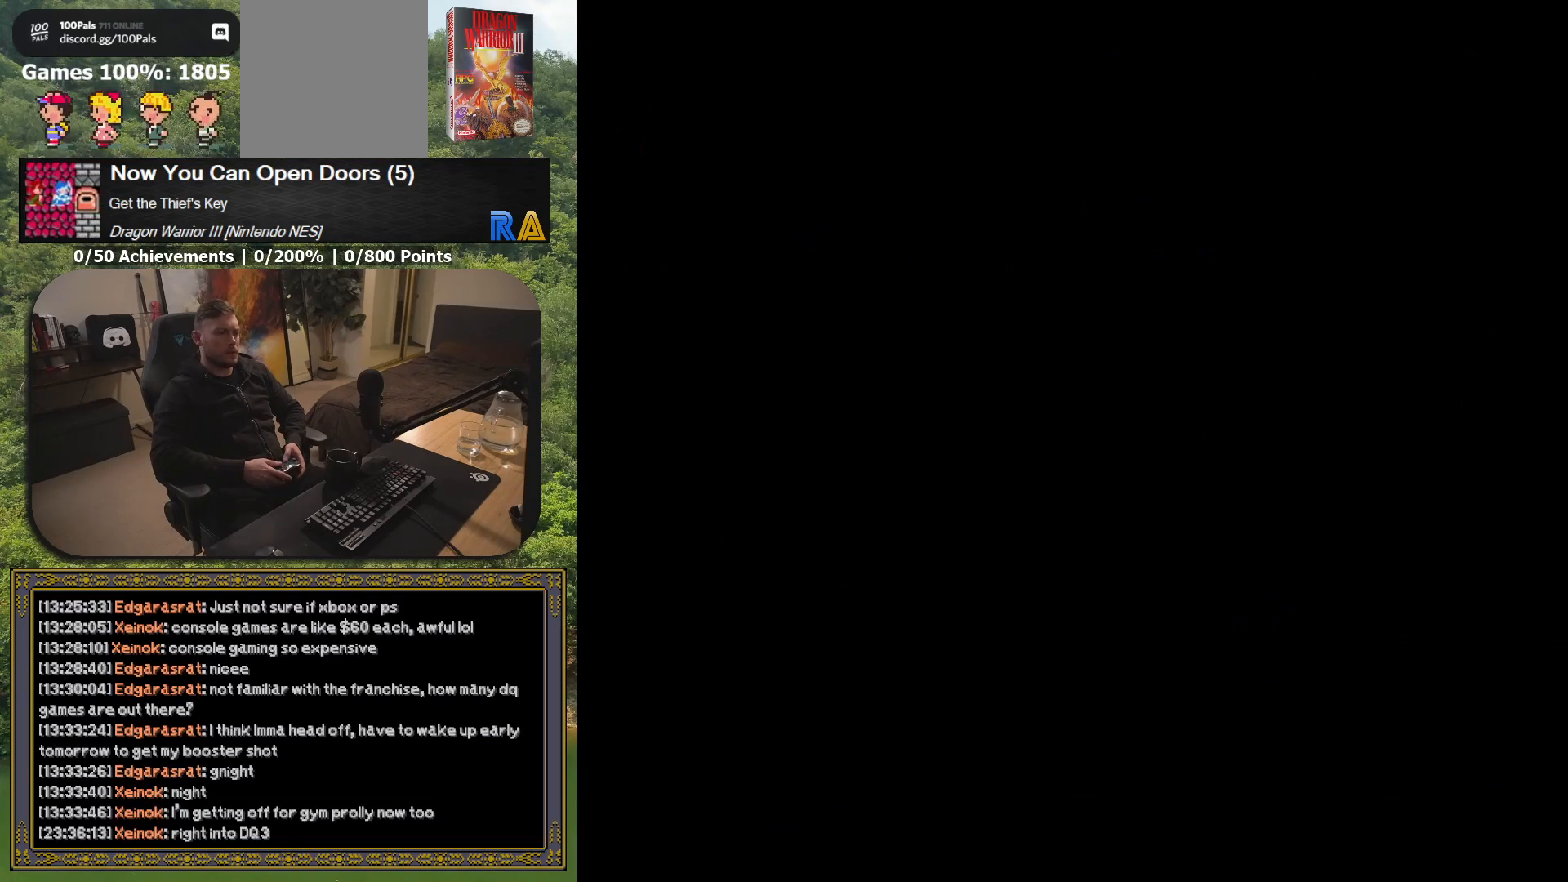
{"buttons": [], "button_events": []}
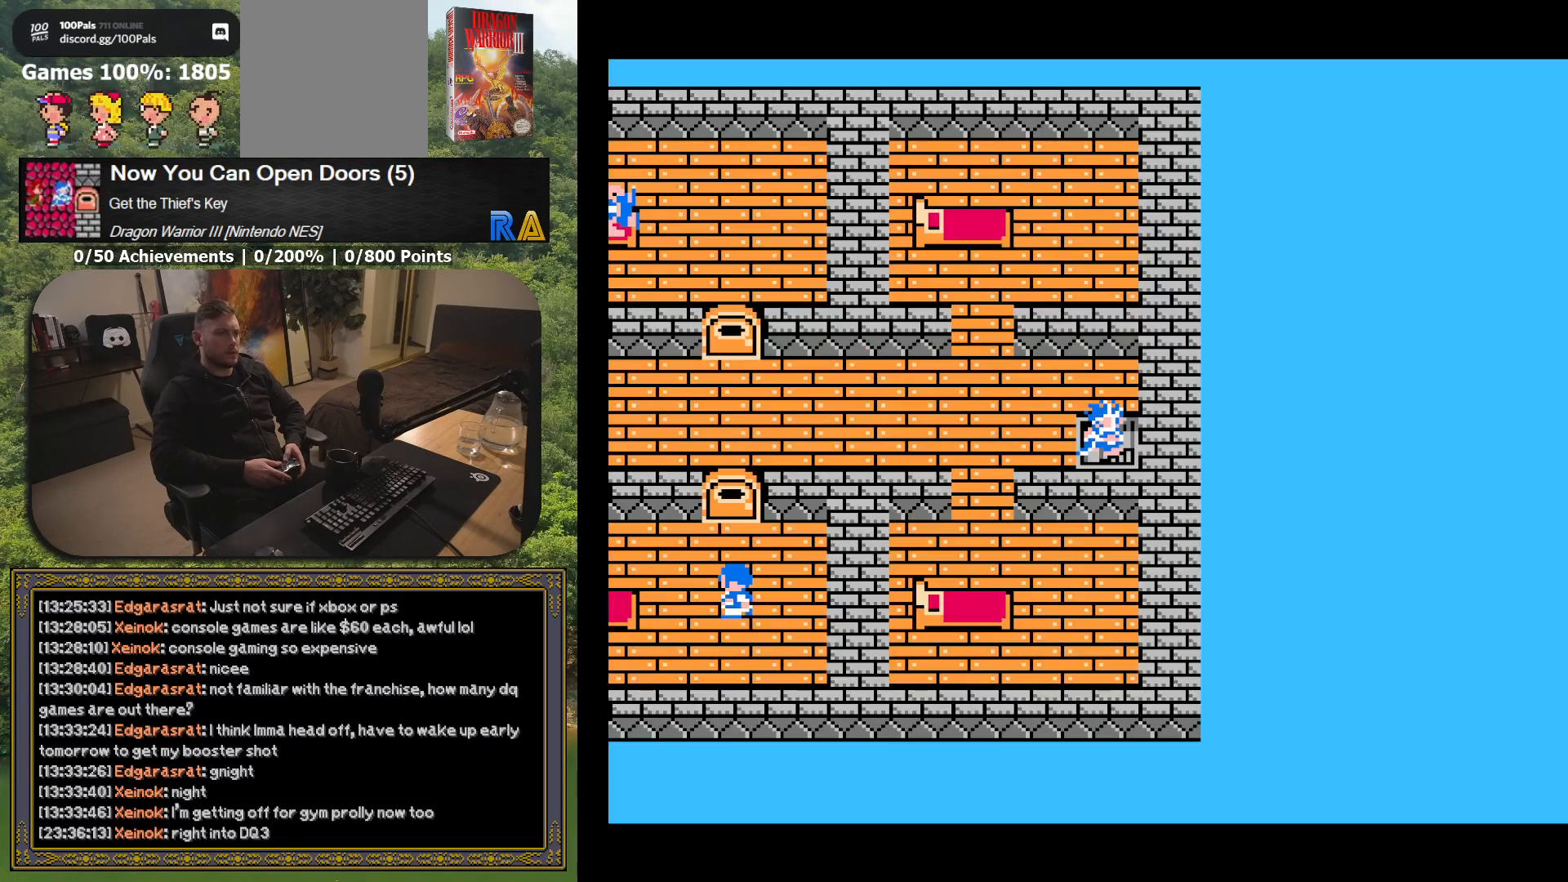
{"buttons": ["DPAD_LEFT"], "button_events": [[250, "DPAD_LEFT", "down"]]}
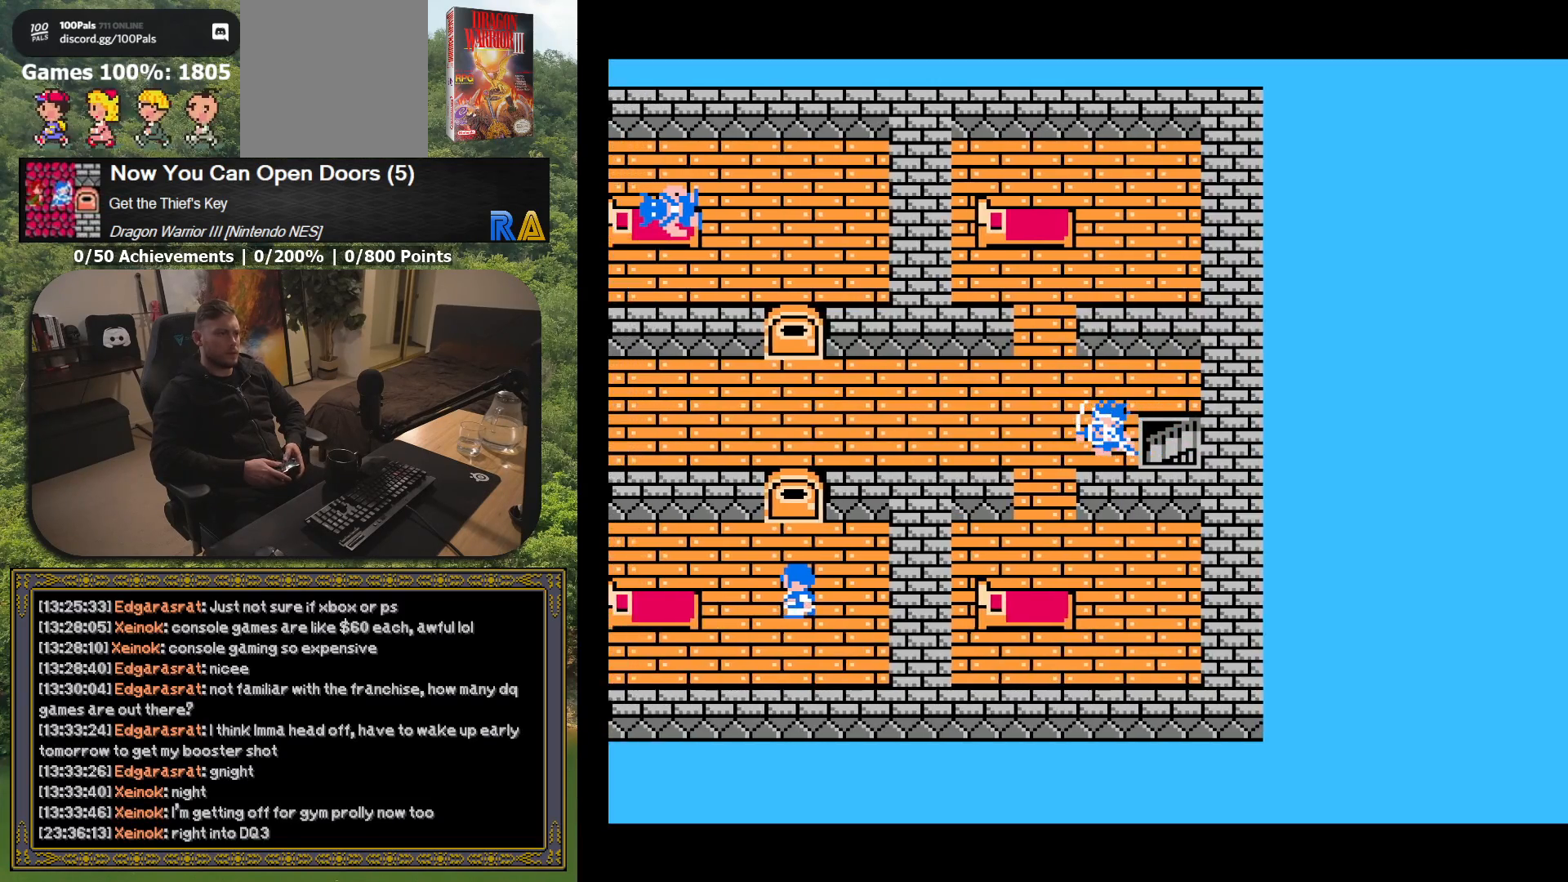
{"buttons": ["DPAD_LEFT"], "button_events": []}
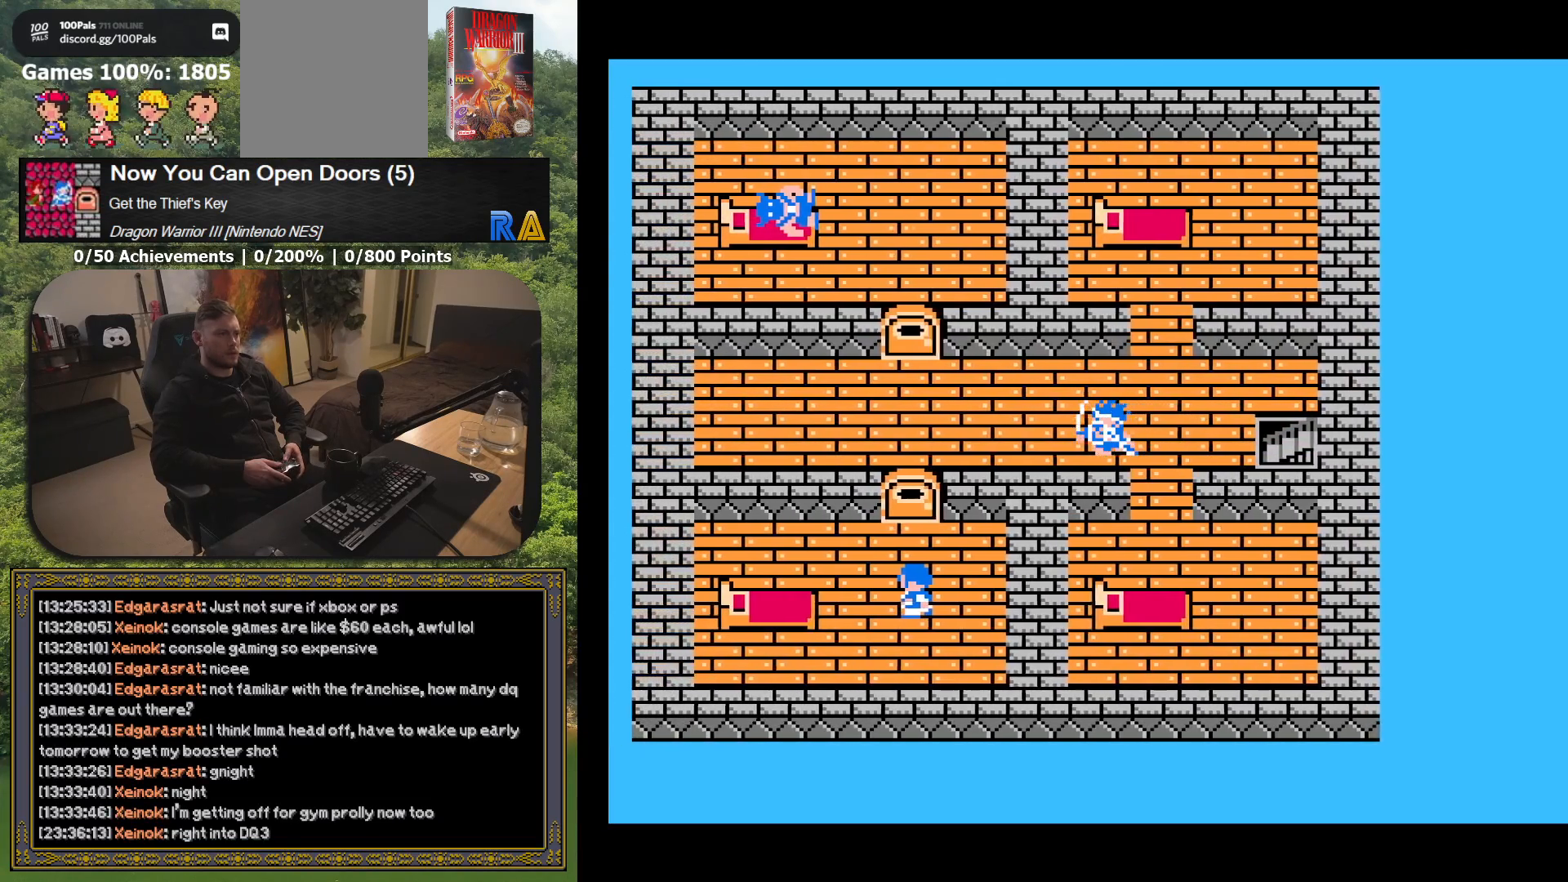
{"buttons": ["DPAD_LEFT"], "button_events": []}
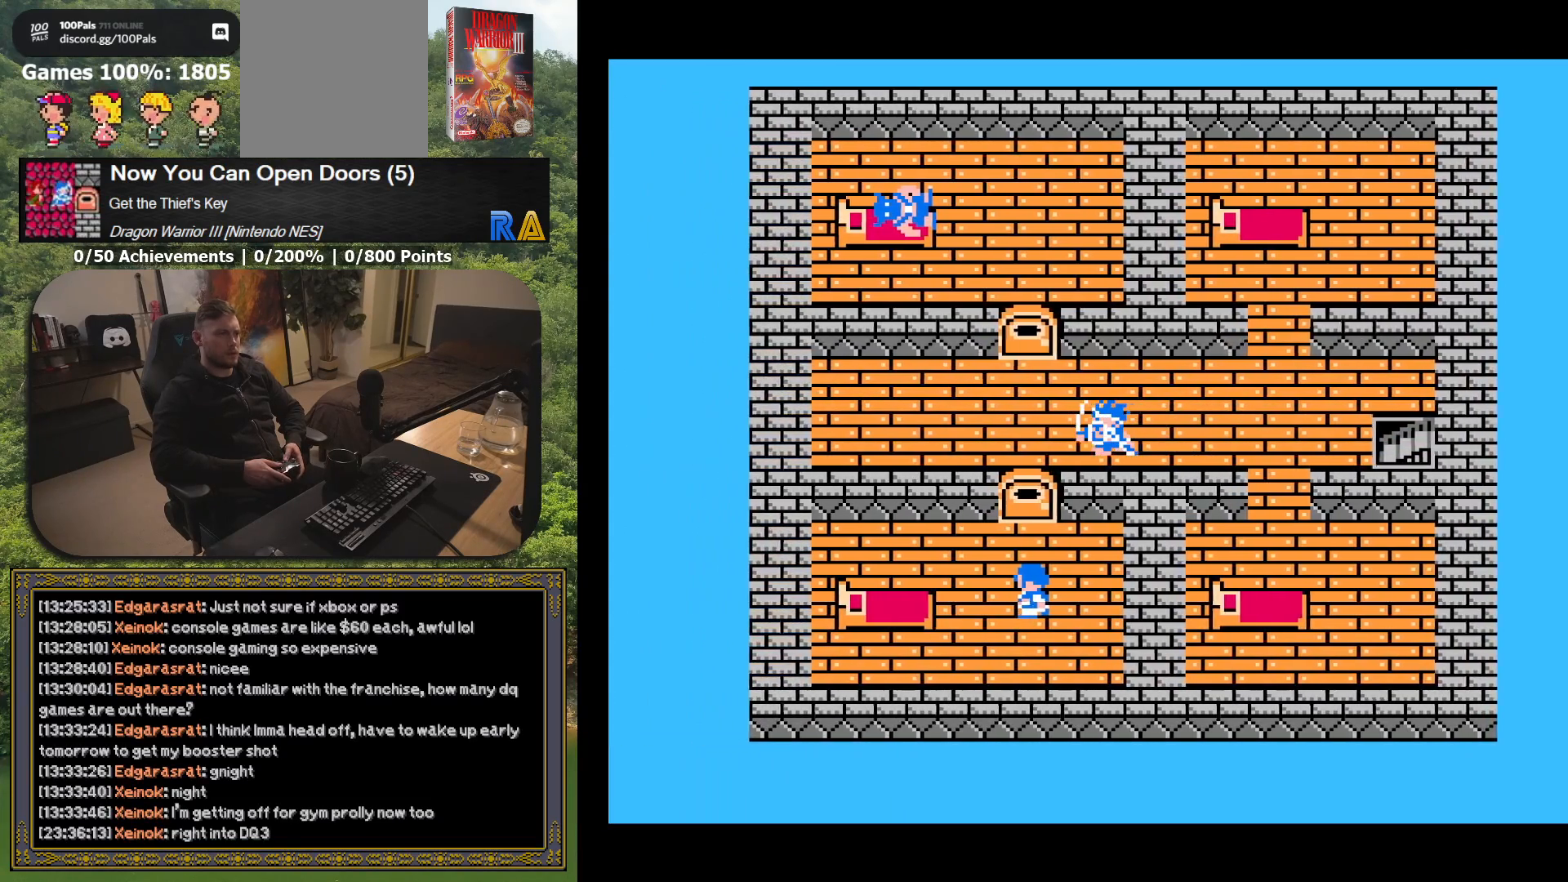
{"buttons": ["DPAD_UP"], "button_events": [[183, "DPAD_LEFT", "up"], [217, "DPAD_UP", "down"]]}
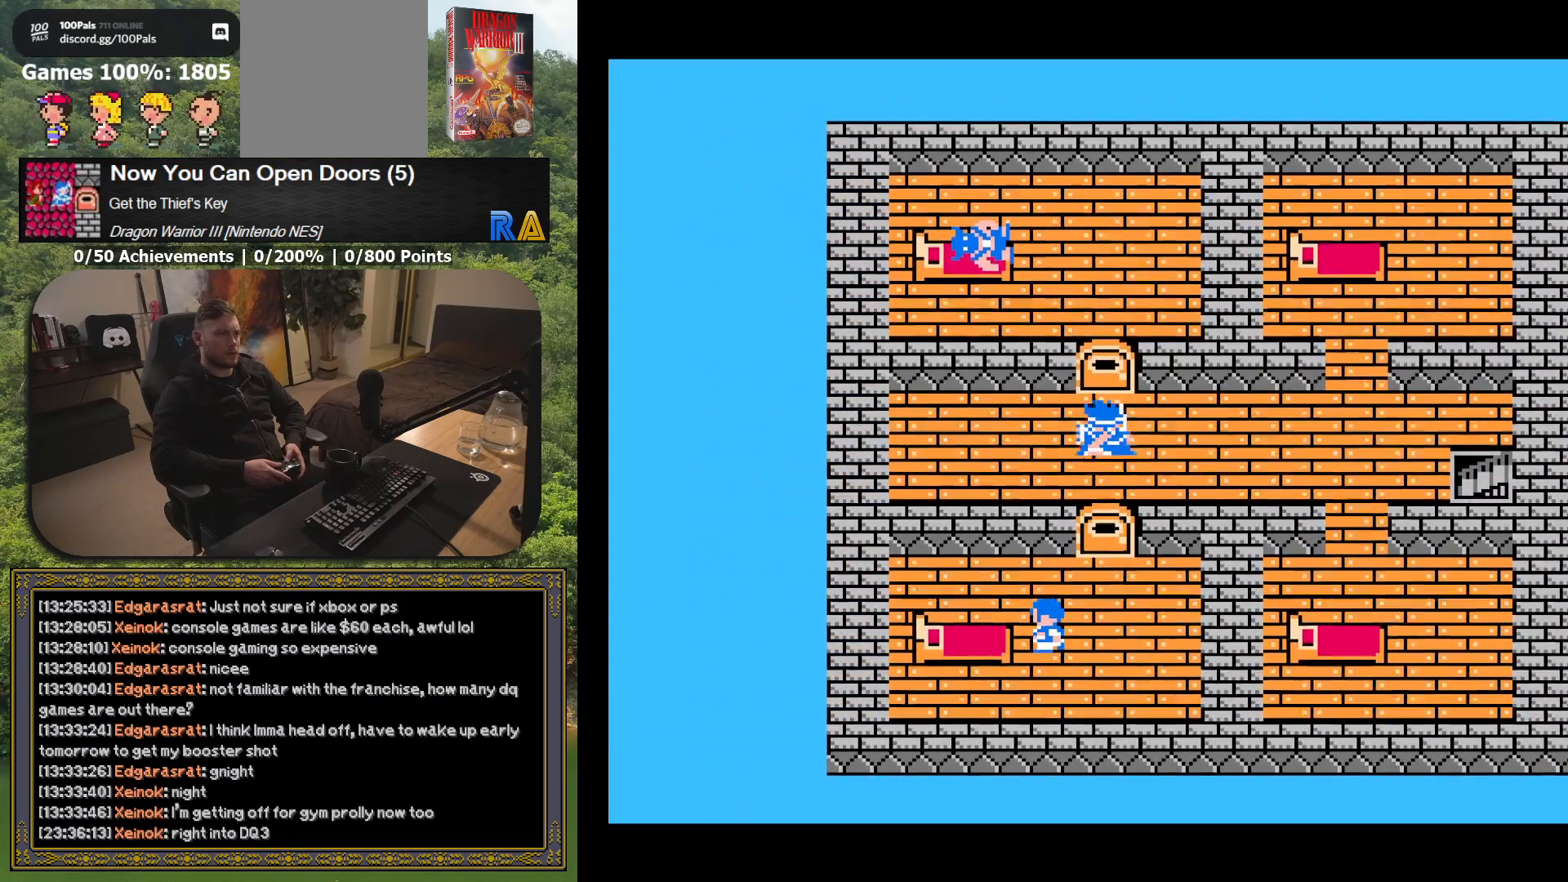
{"buttons": ["DPAD_UP"], "button_events": []}
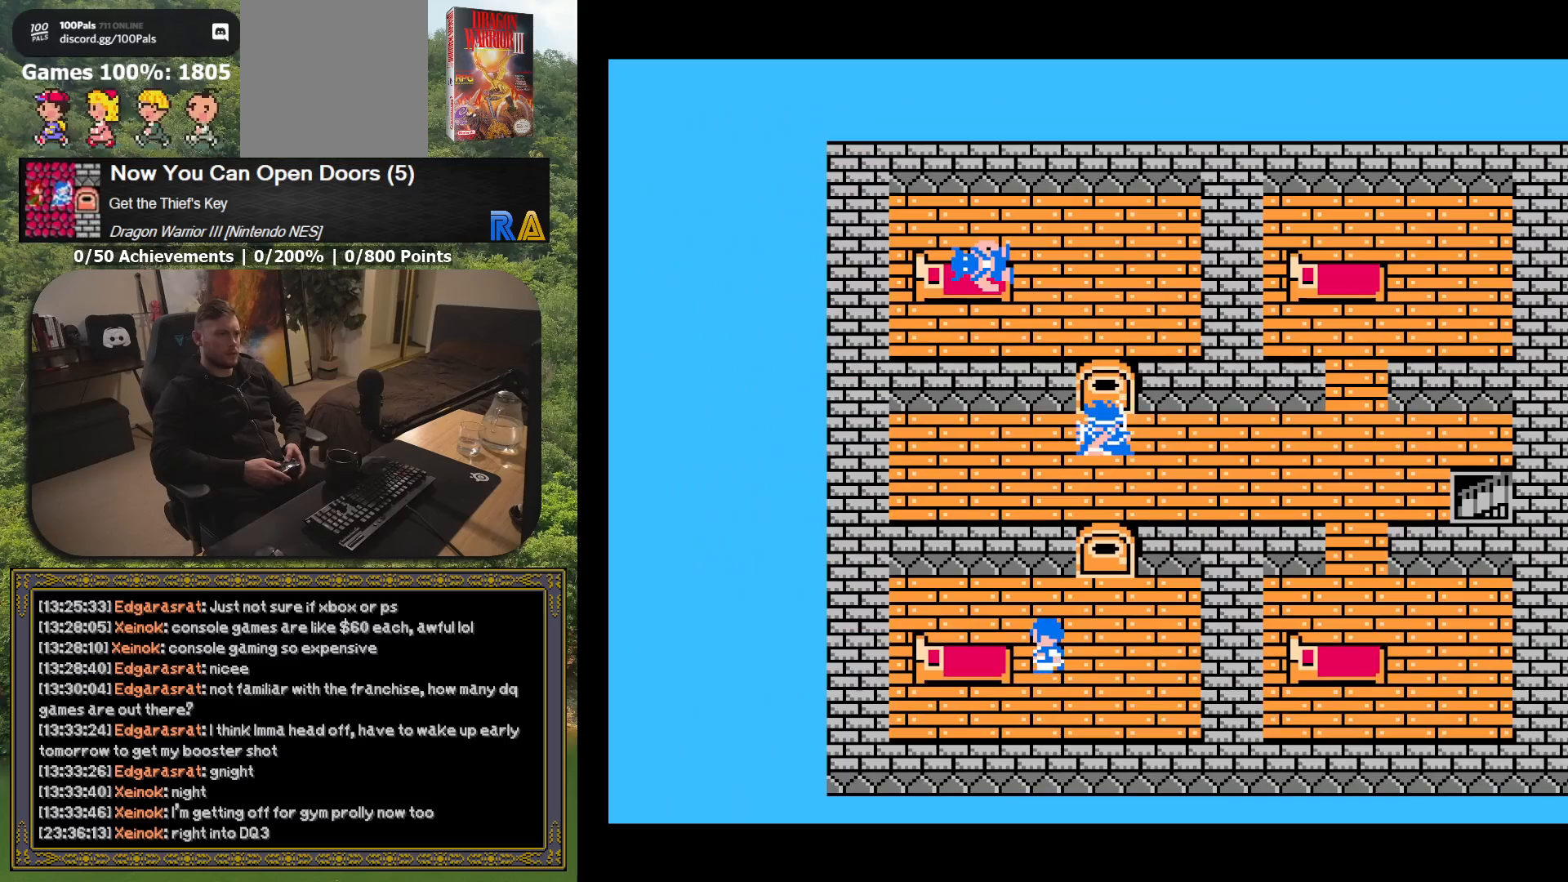
{"buttons": ["DPAD_DOWN"], "button_events": [[17, "DPAD_UP", "up"], [200, "DPAD_DOWN", "down"]]}
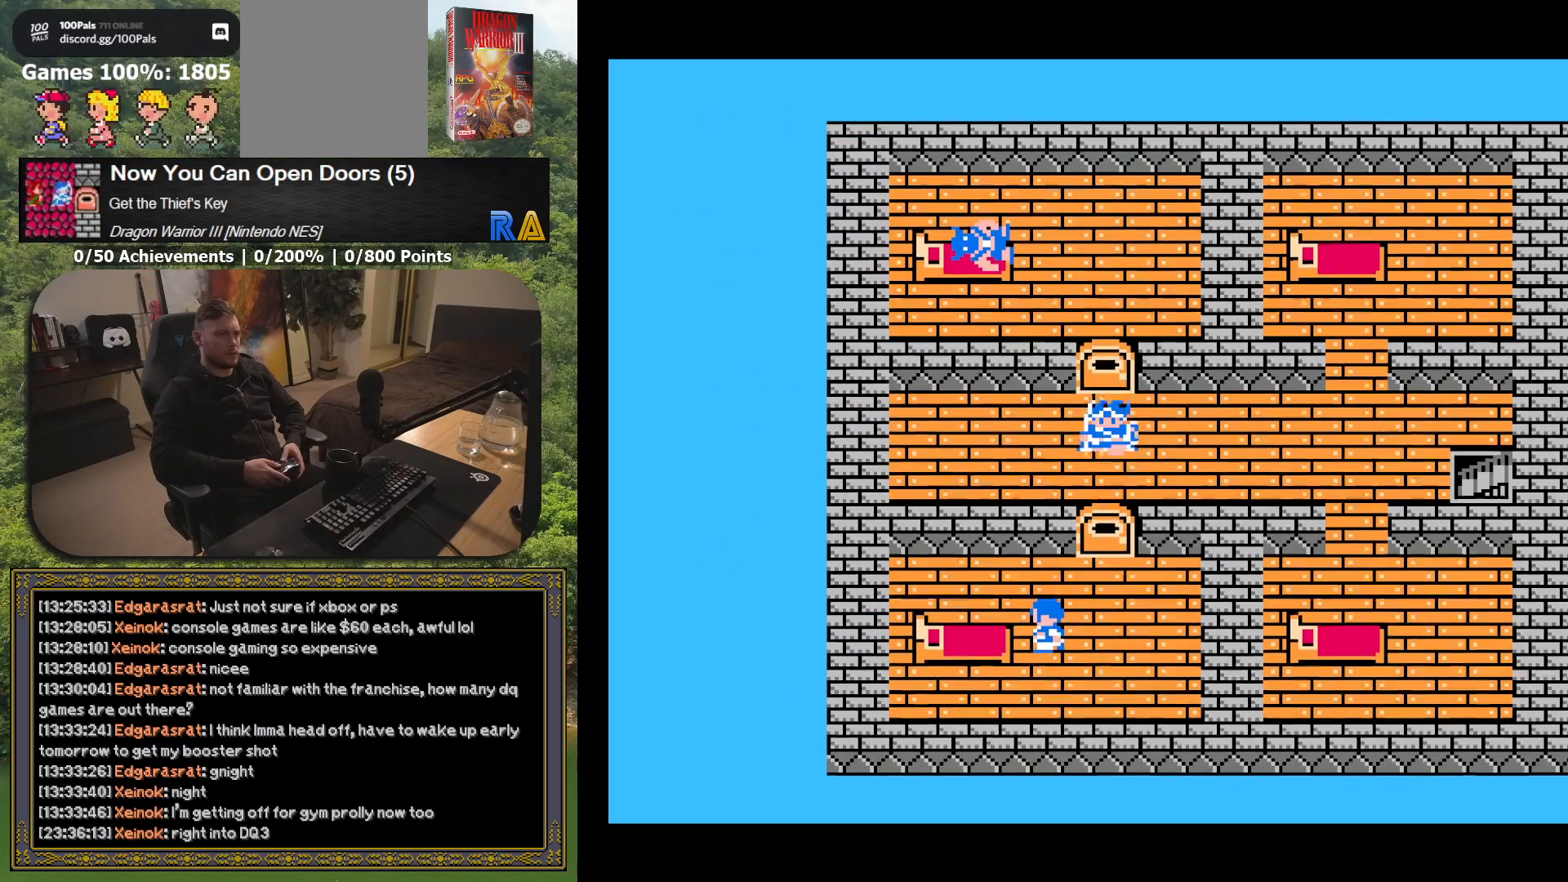
{"buttons": ["DPAD_RIGHT"], "button_events": [[17, "DPAD_RIGHT", "down"], [167, "DPAD_DOWN", "up"]]}
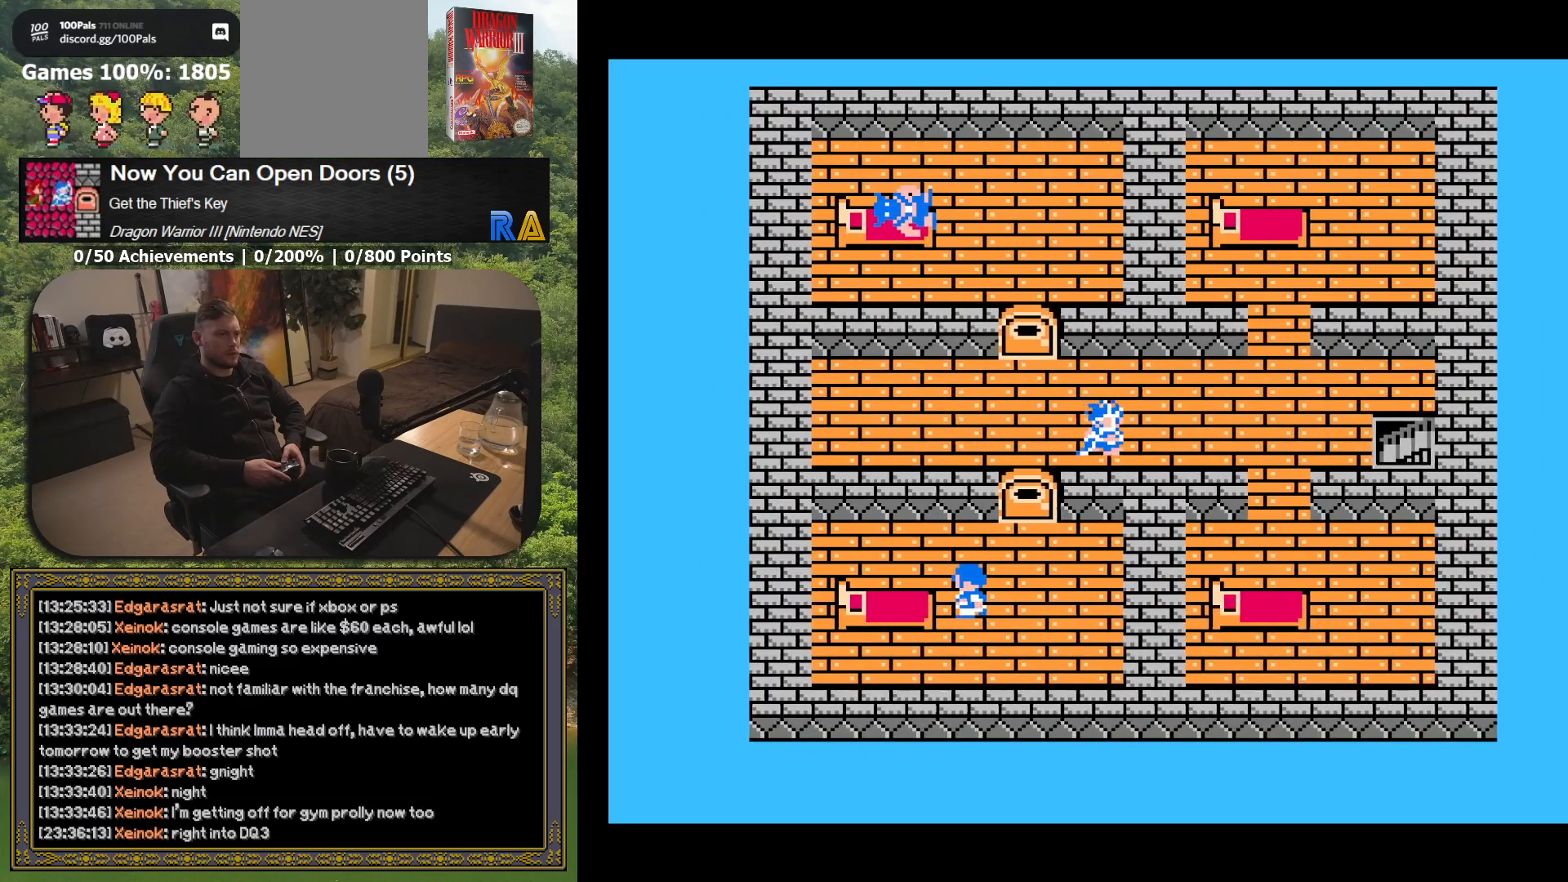
{"buttons": ["DPAD_RIGHT"], "button_events": []}
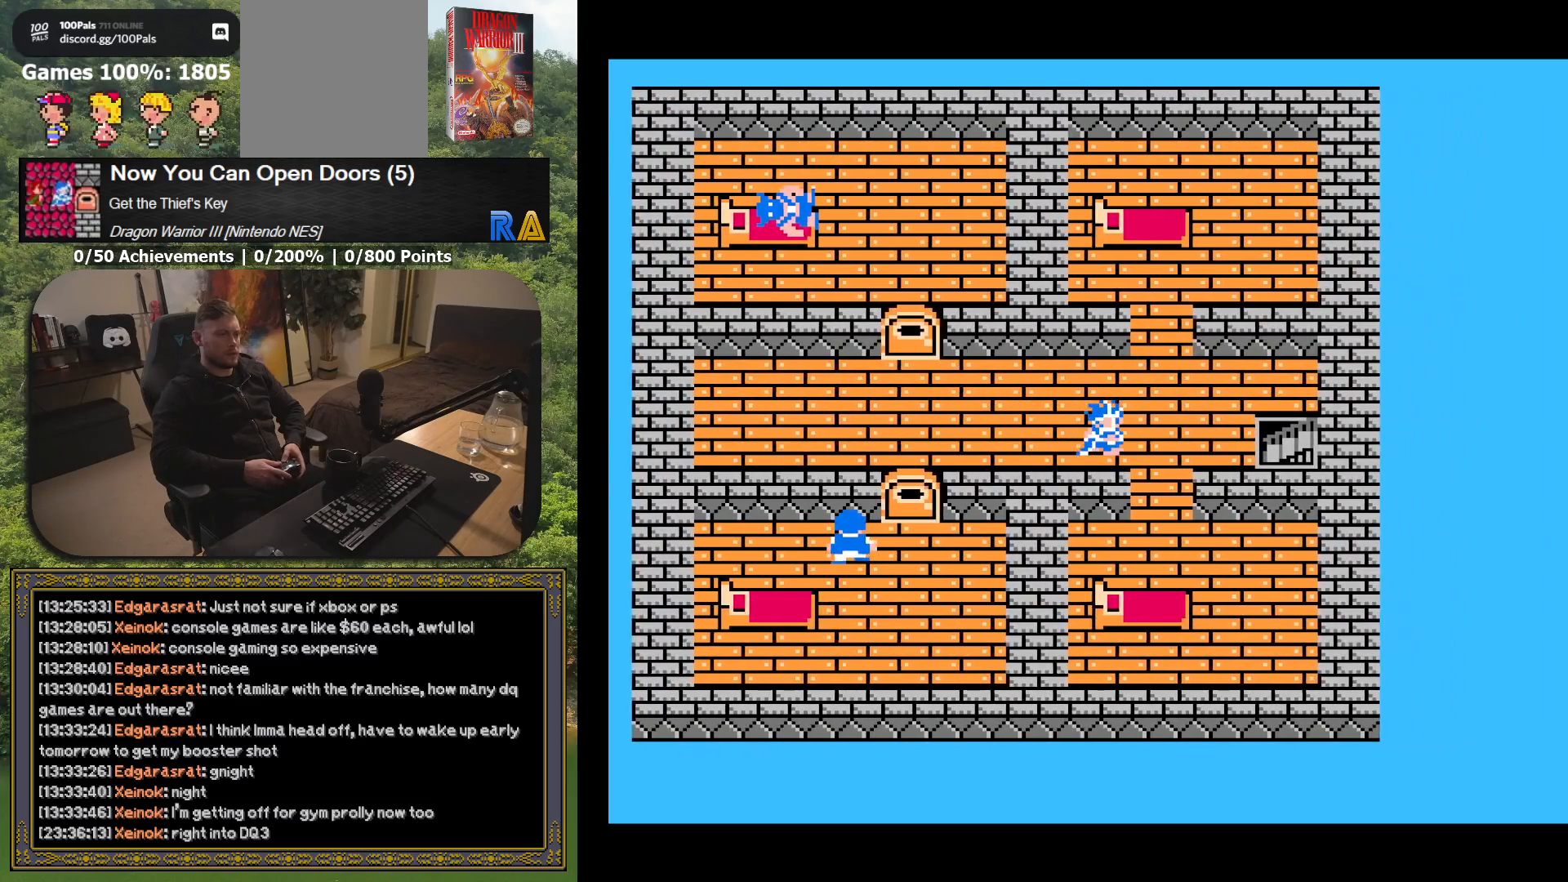
{"buttons": ["DPAD_RIGHT"], "button_events": []}
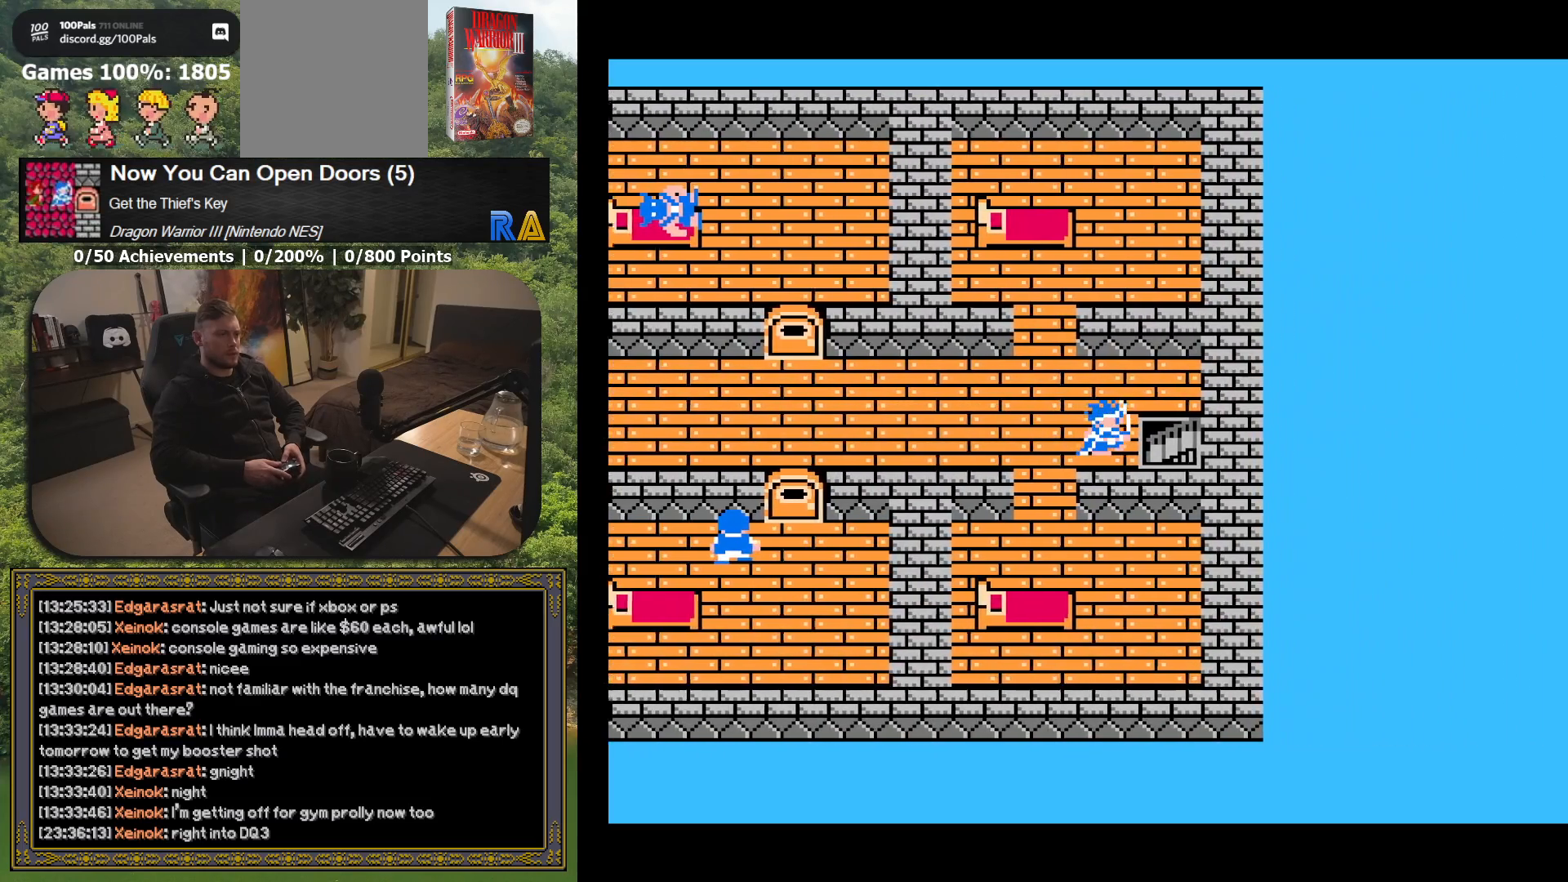
{"buttons": [], "button_events": [[250, "DPAD_RIGHT", "up"]]}
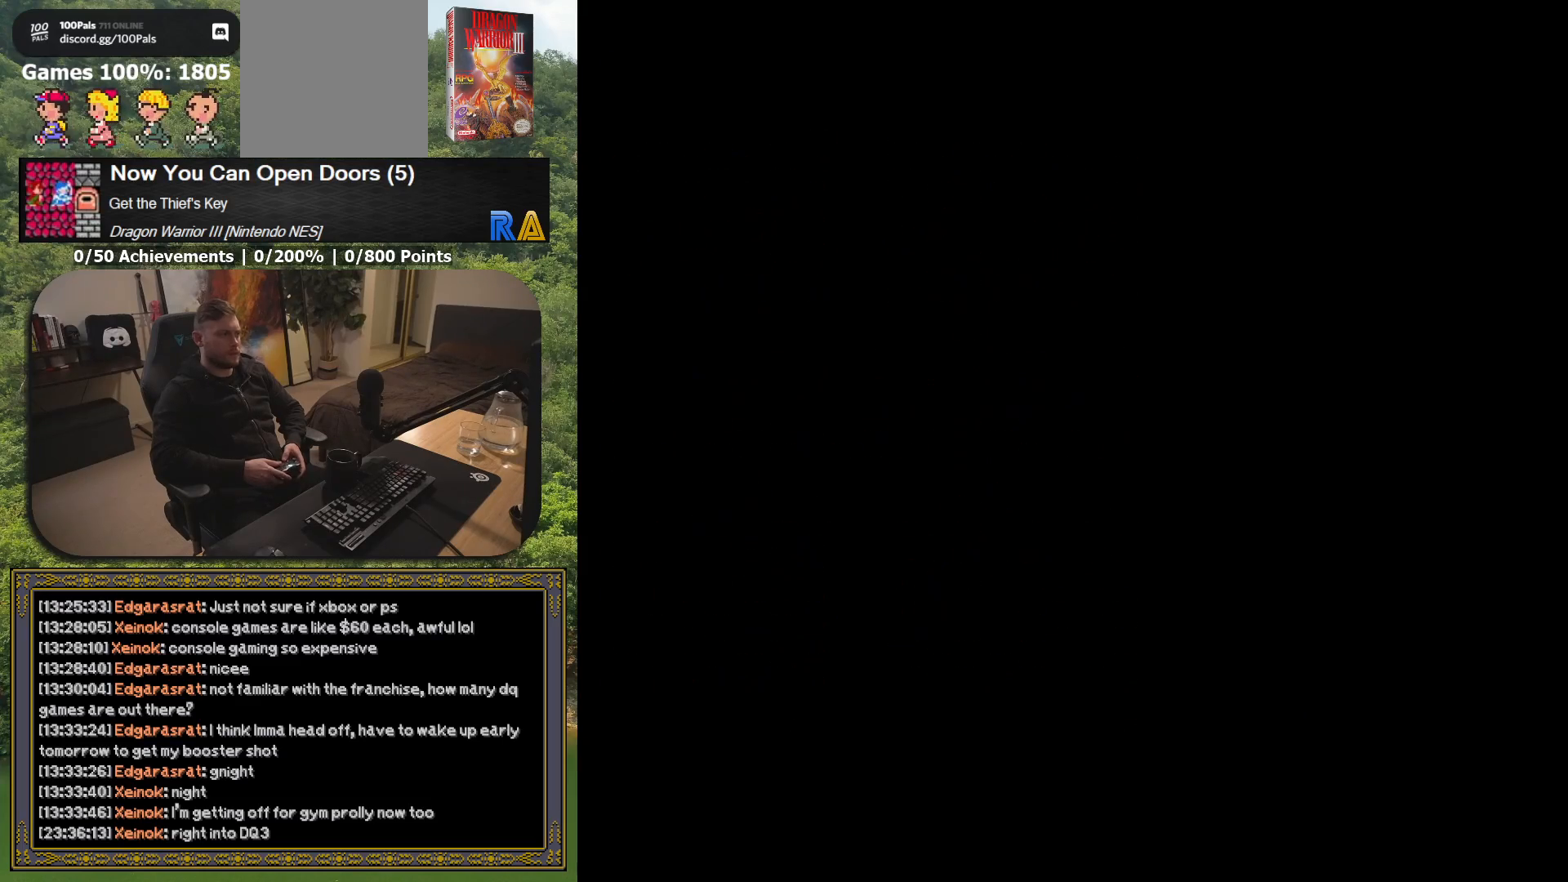
{"buttons": [], "button_events": []}
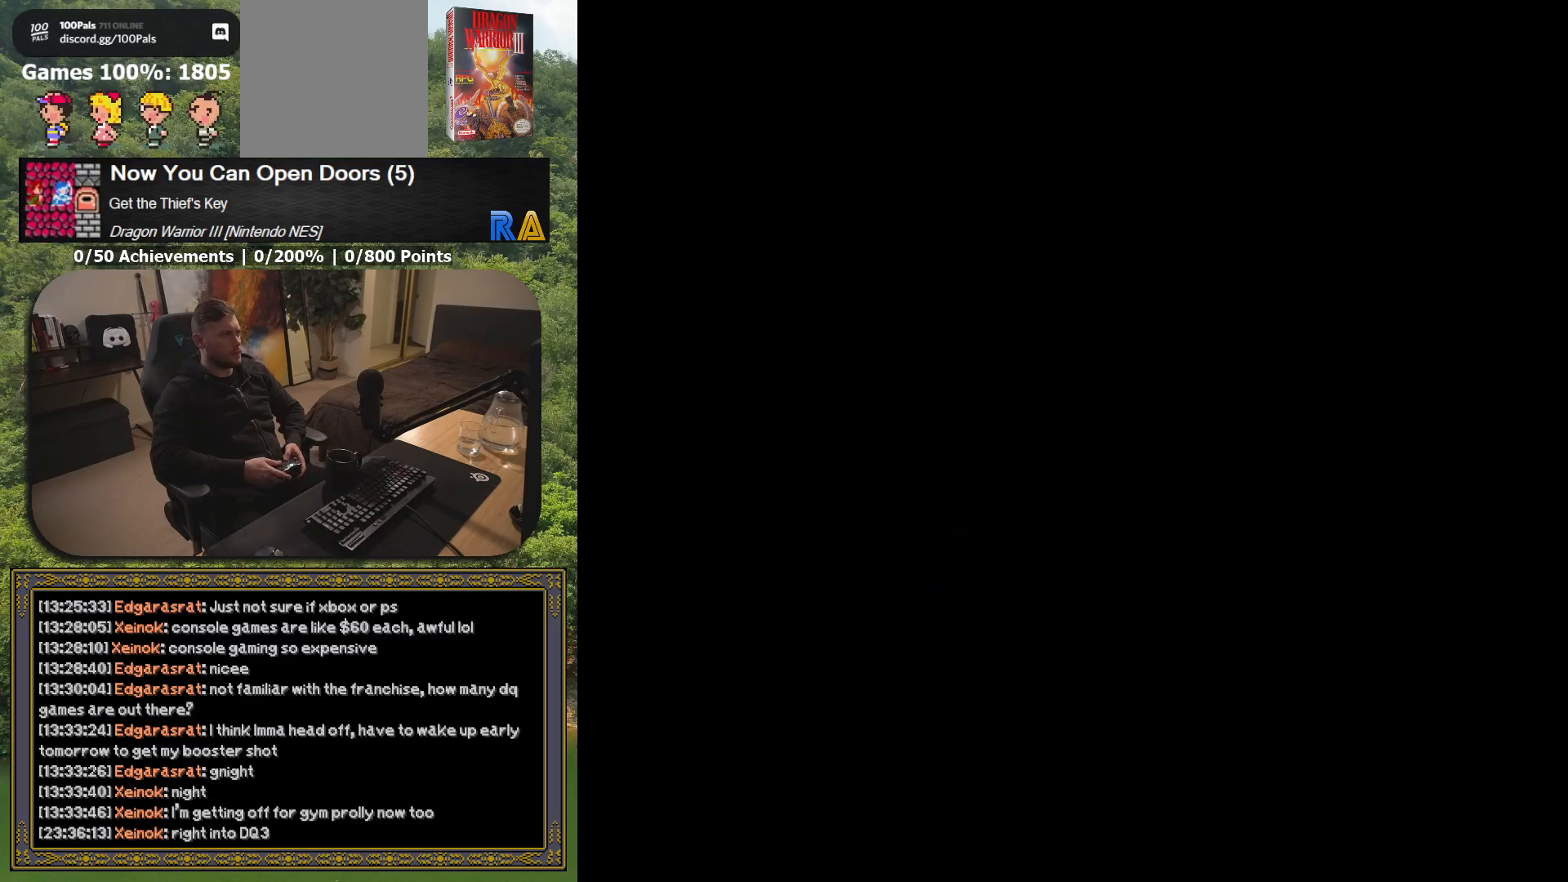
{"buttons": [], "button_events": []}
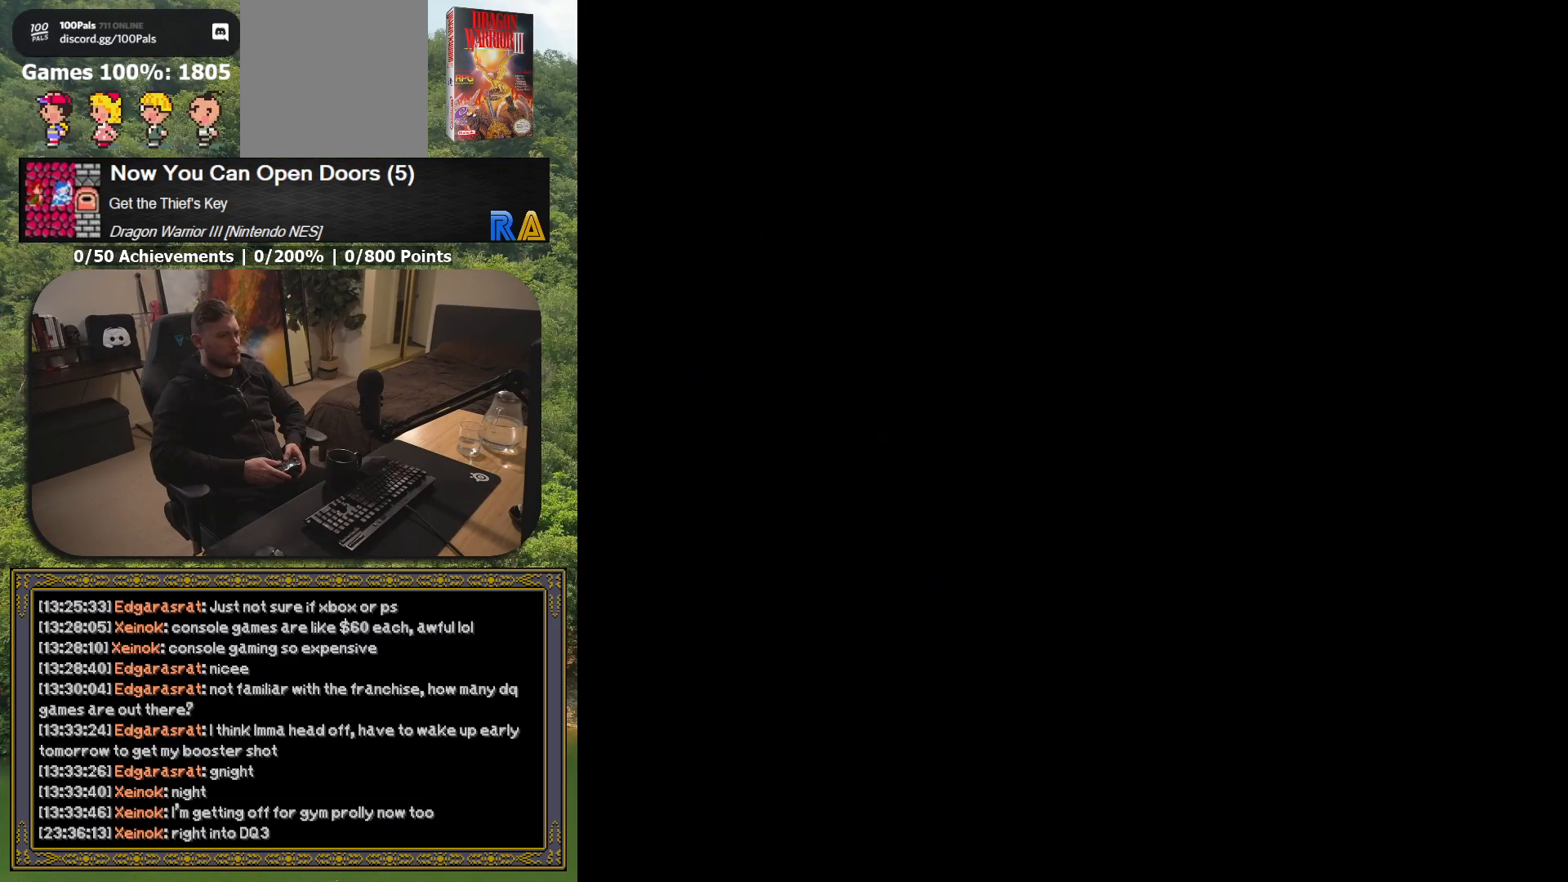
{"buttons": [], "button_events": []}
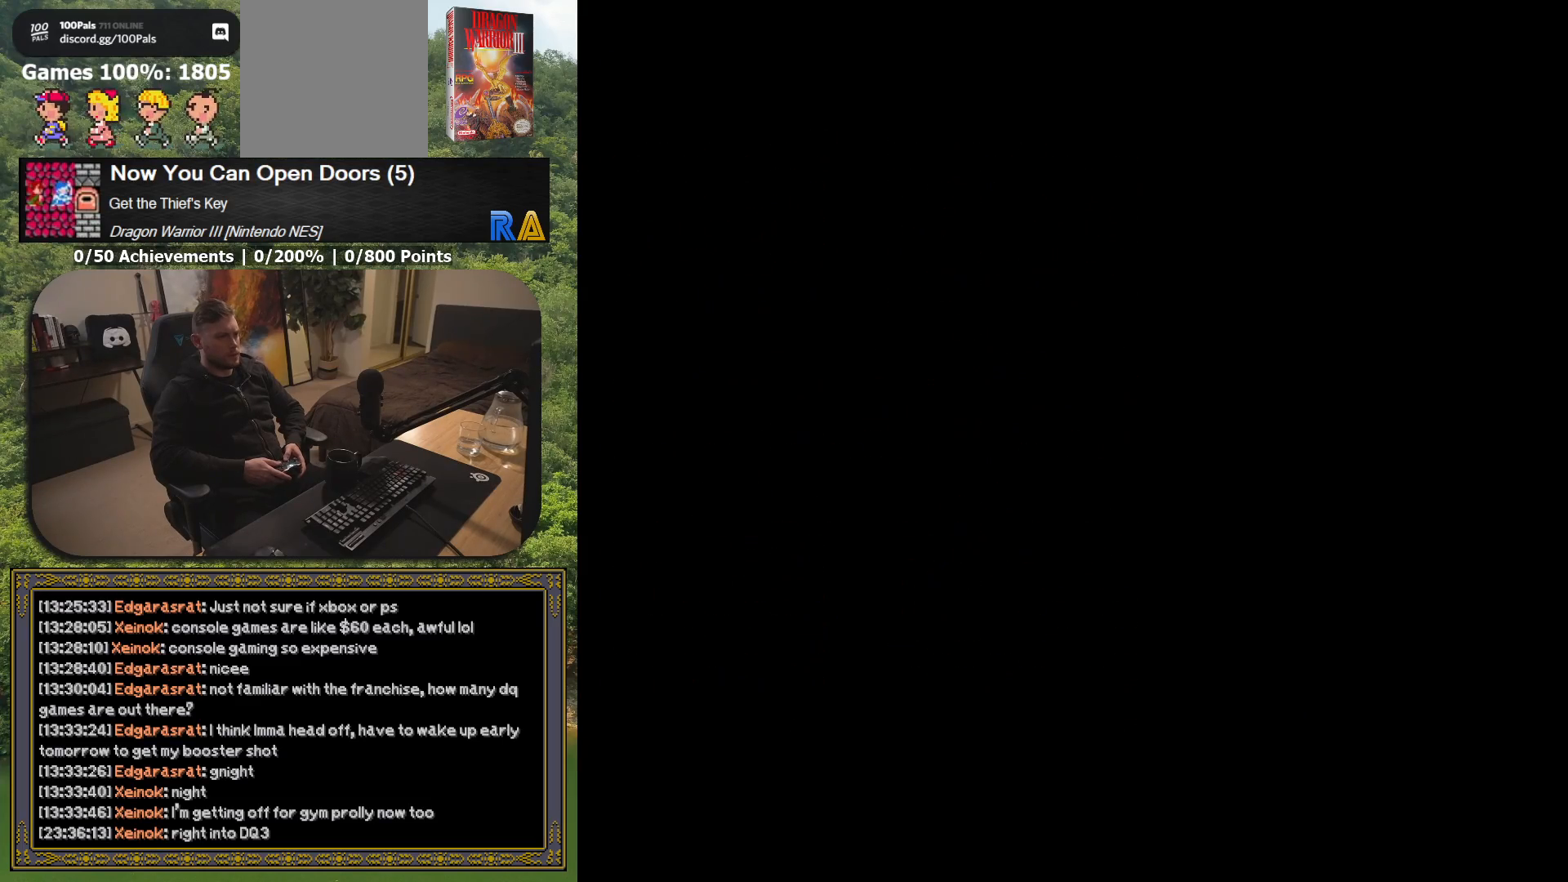
{"buttons": [], "button_events": []}
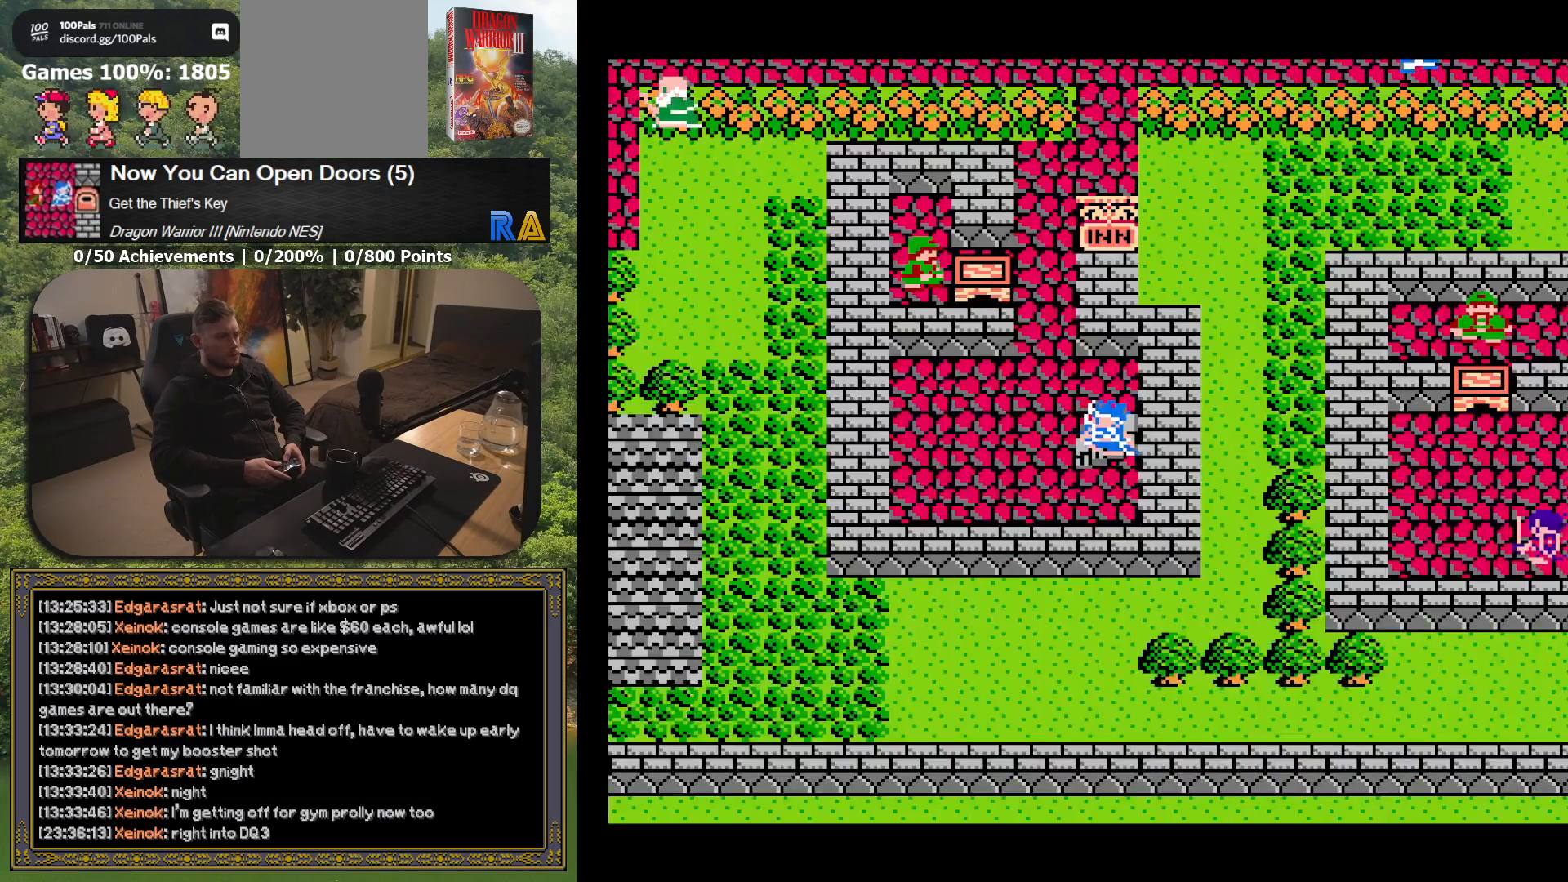
{"buttons": [], "button_events": []}
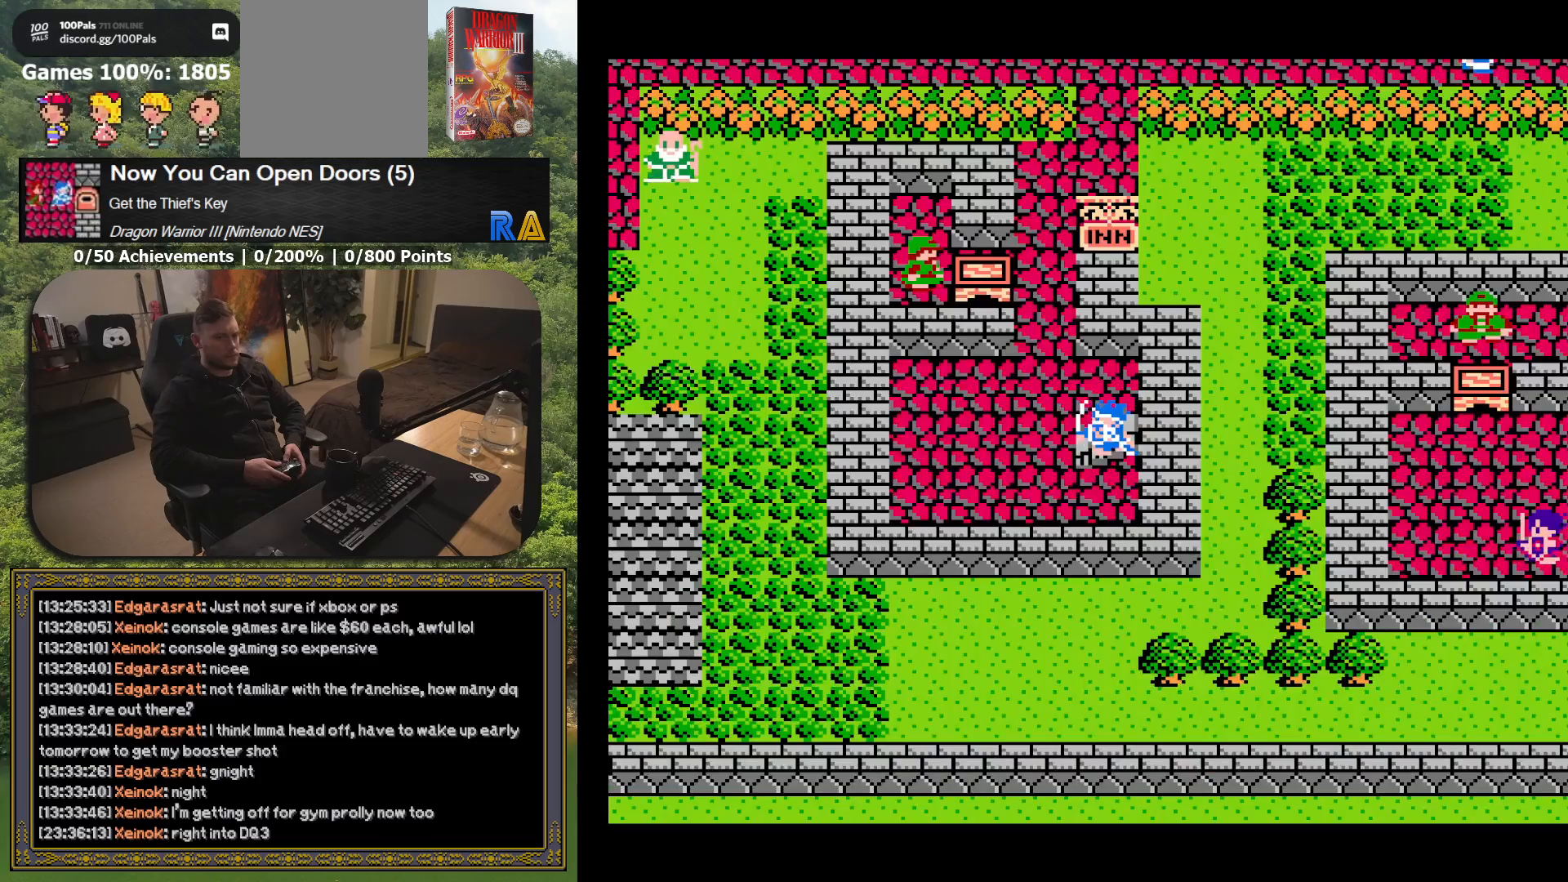
{"buttons": [], "button_events": []}
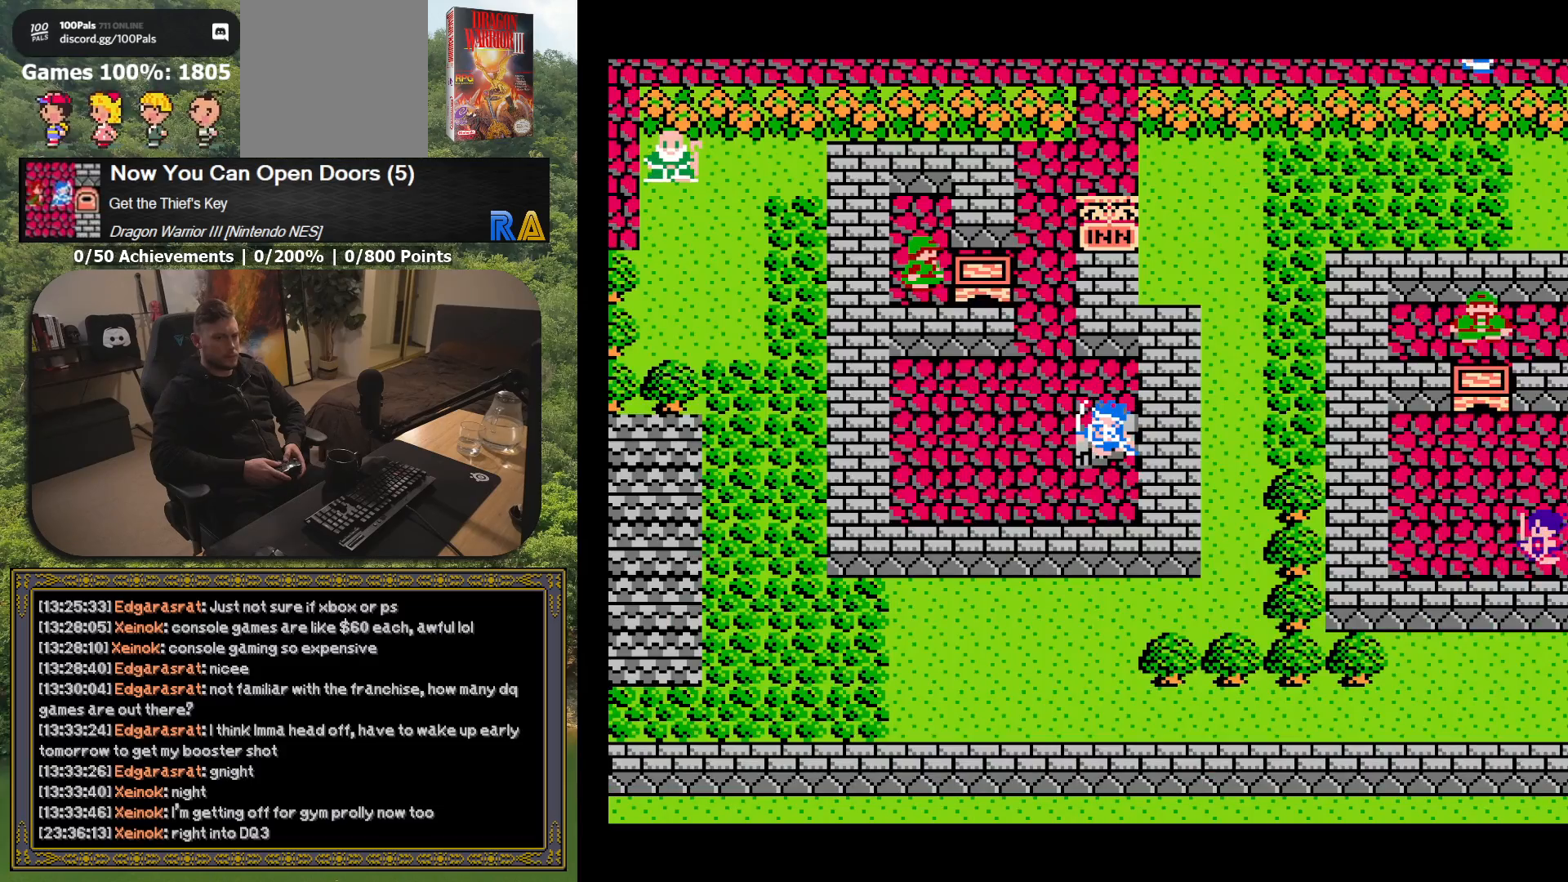
{"buttons": [], "button_events": []}
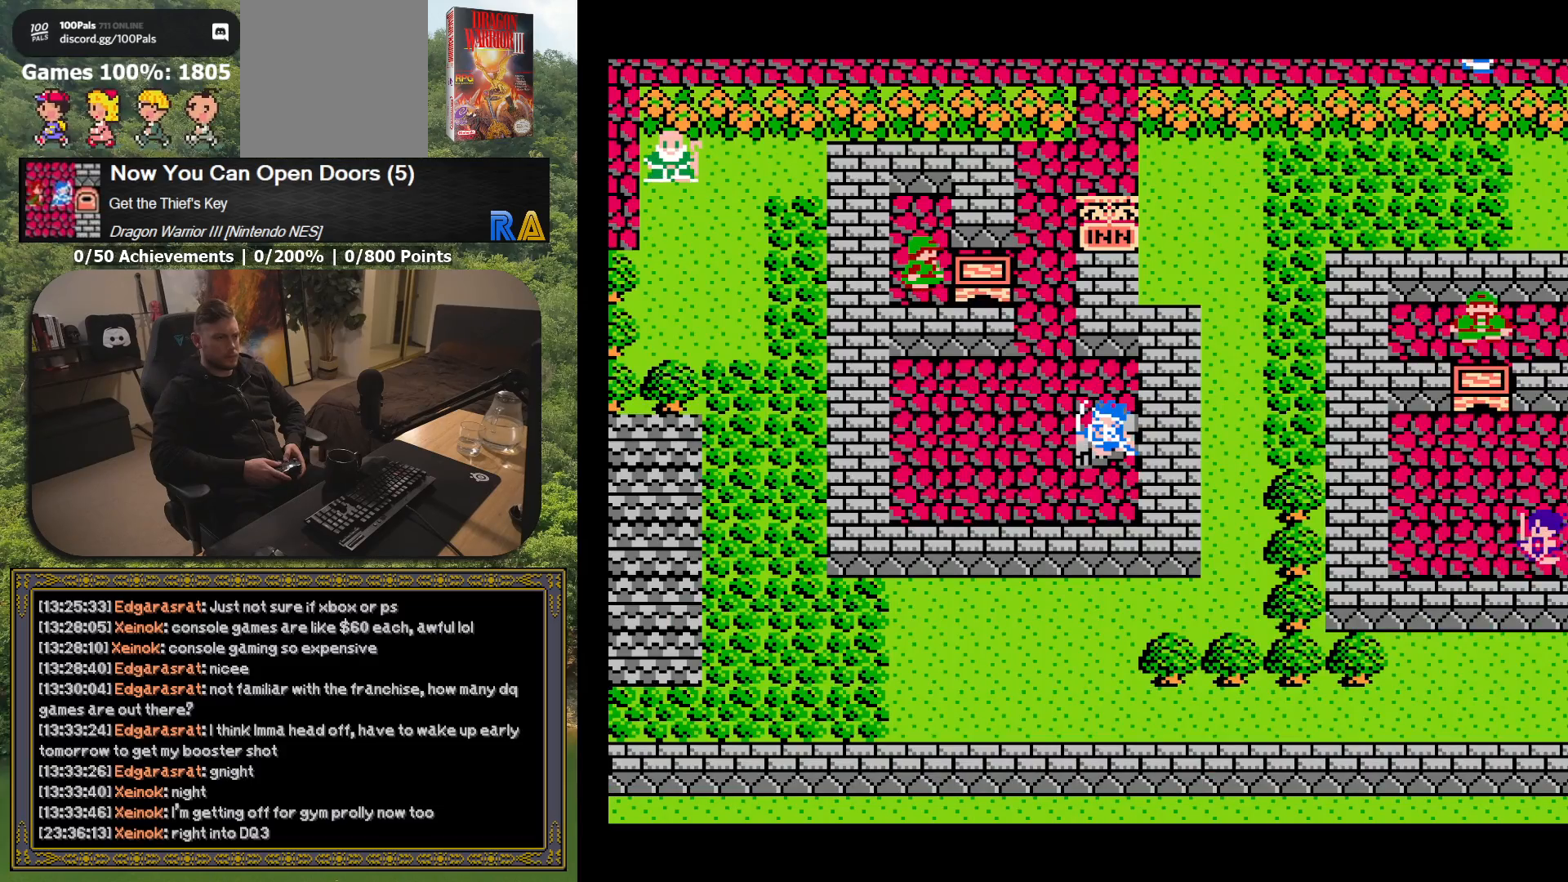
{"buttons": [], "button_events": [[267, "DPAD_LEFT", "down"], [500, "DPAD_LEFT", "up"]]}
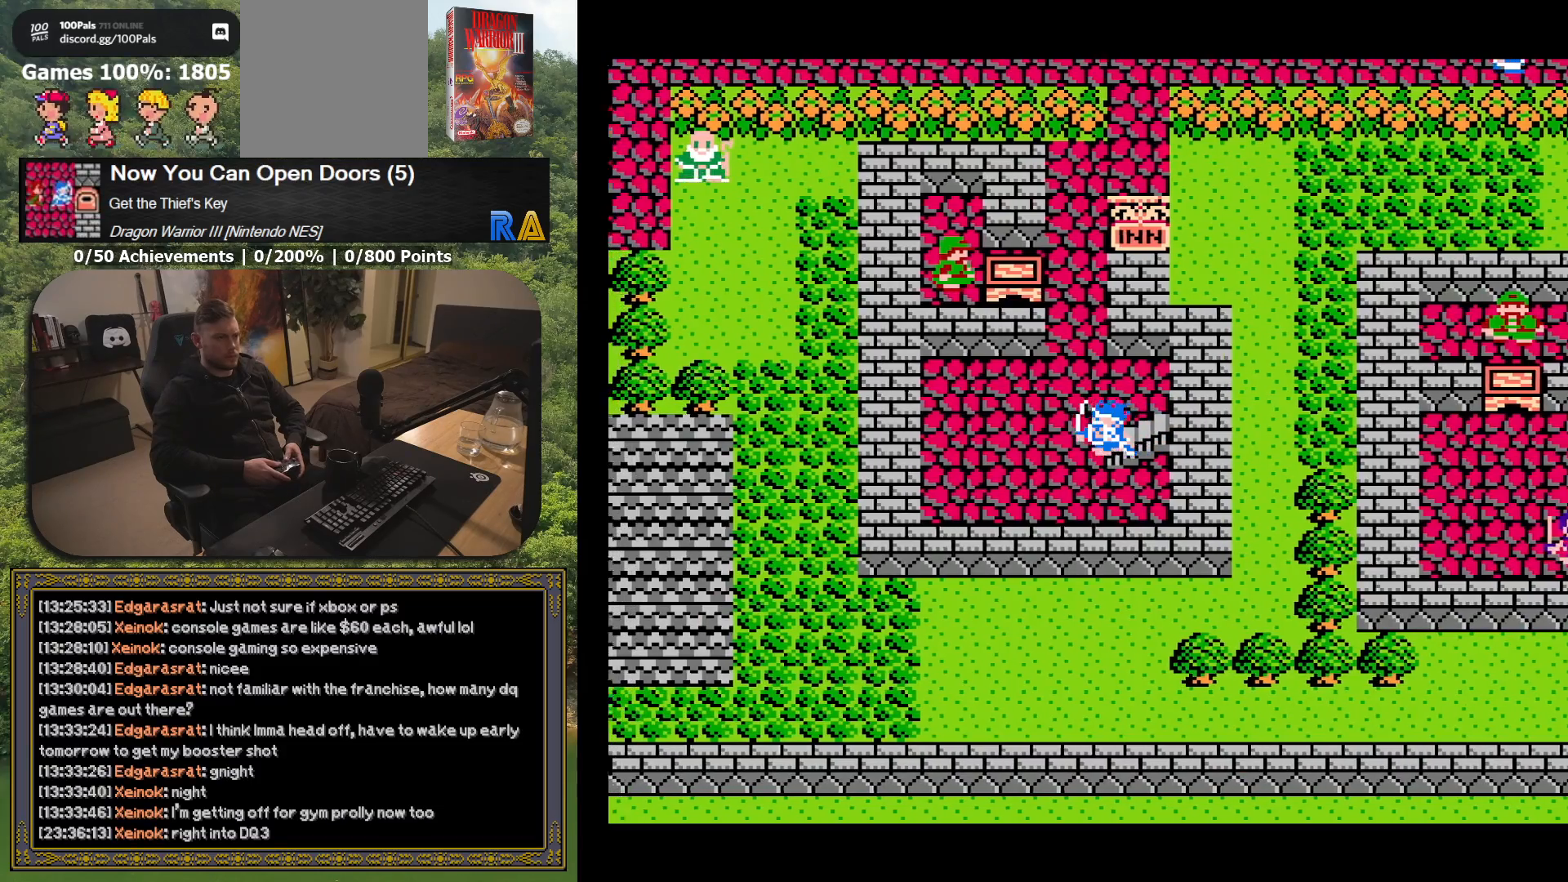
{"buttons": ["DPAD_UP"], "button_events": [[33, "DPAD_UP", "down"]]}